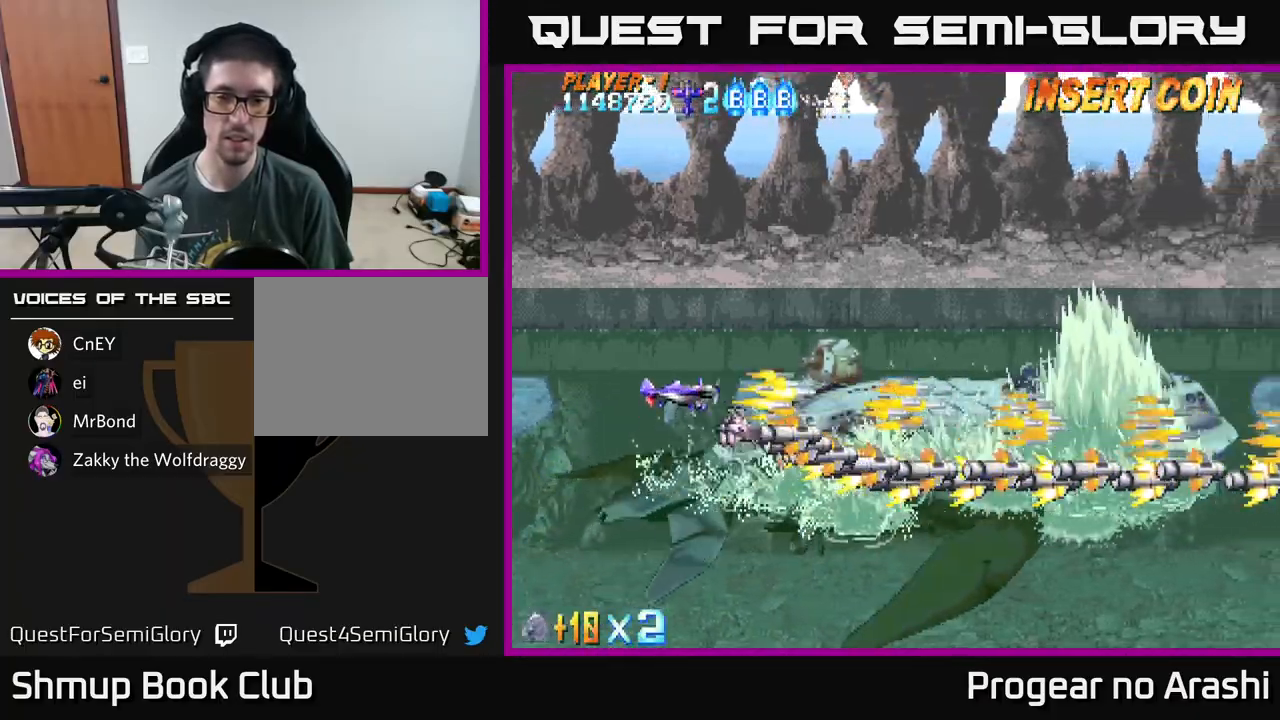
Gameplay with a controller (Xbox layout); each line is a JSON object with the inputs held at the frame after it. "events" lists button and stick changes between this image and that frame as [ms after this image, input, new state], when the widget could be followed in between. Not read: right_stick.
{"buttons": ["A"], "left_stick": "center", "events": [[200, "DPAD_RIGHT", "down"], [200, "DPAD_UP", "up"], [450, "DPAD_RIGHT", "up"]]}
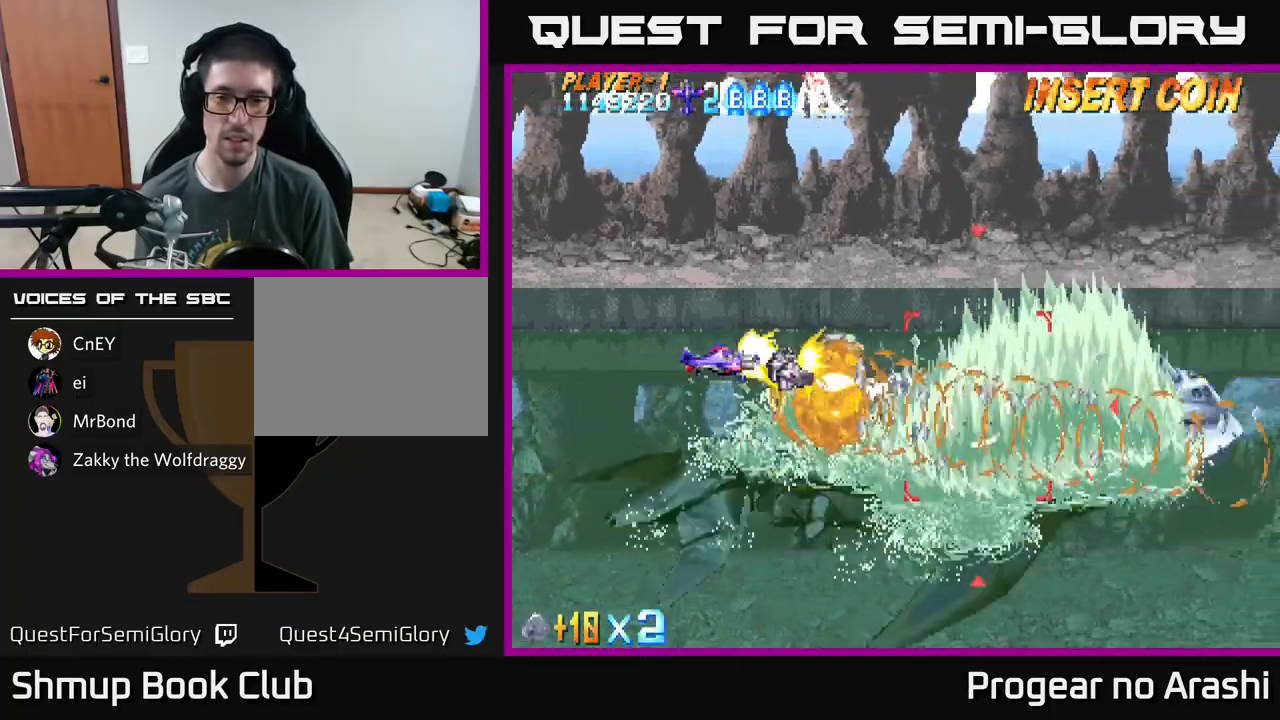
{"buttons": ["A"], "left_stick": "center", "events": []}
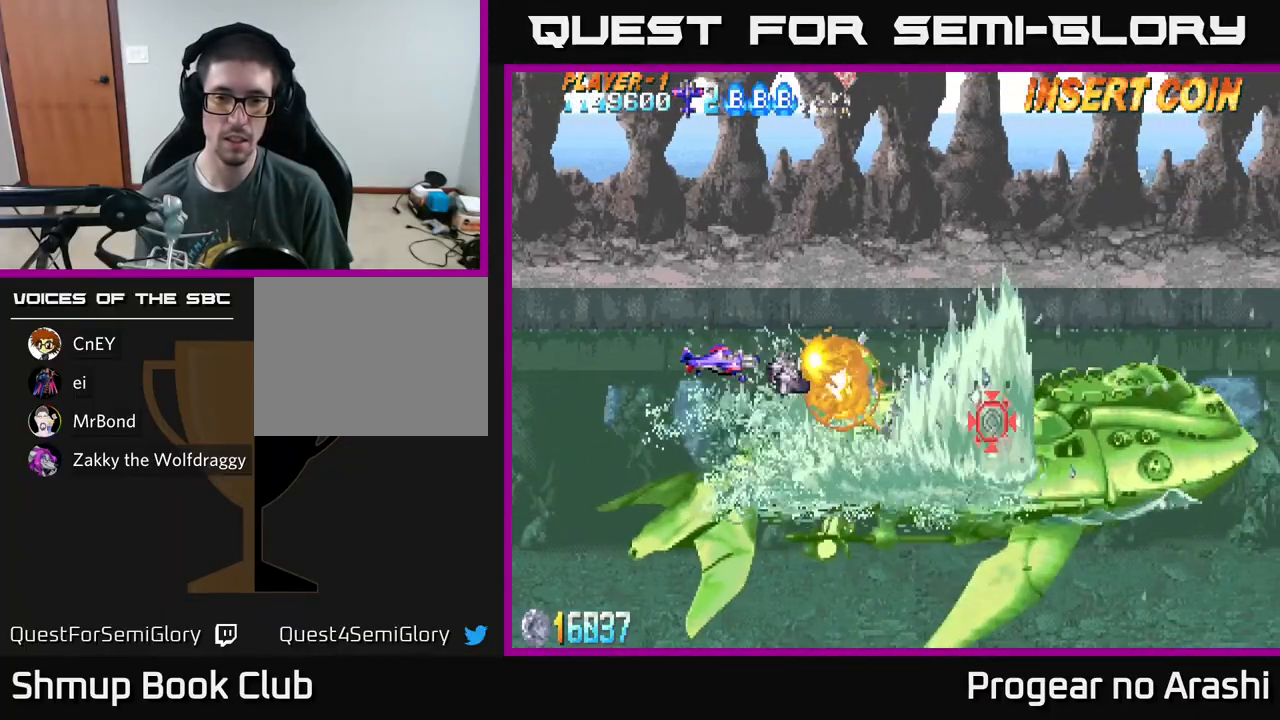
{"buttons": ["A"], "left_stick": "center", "events": []}
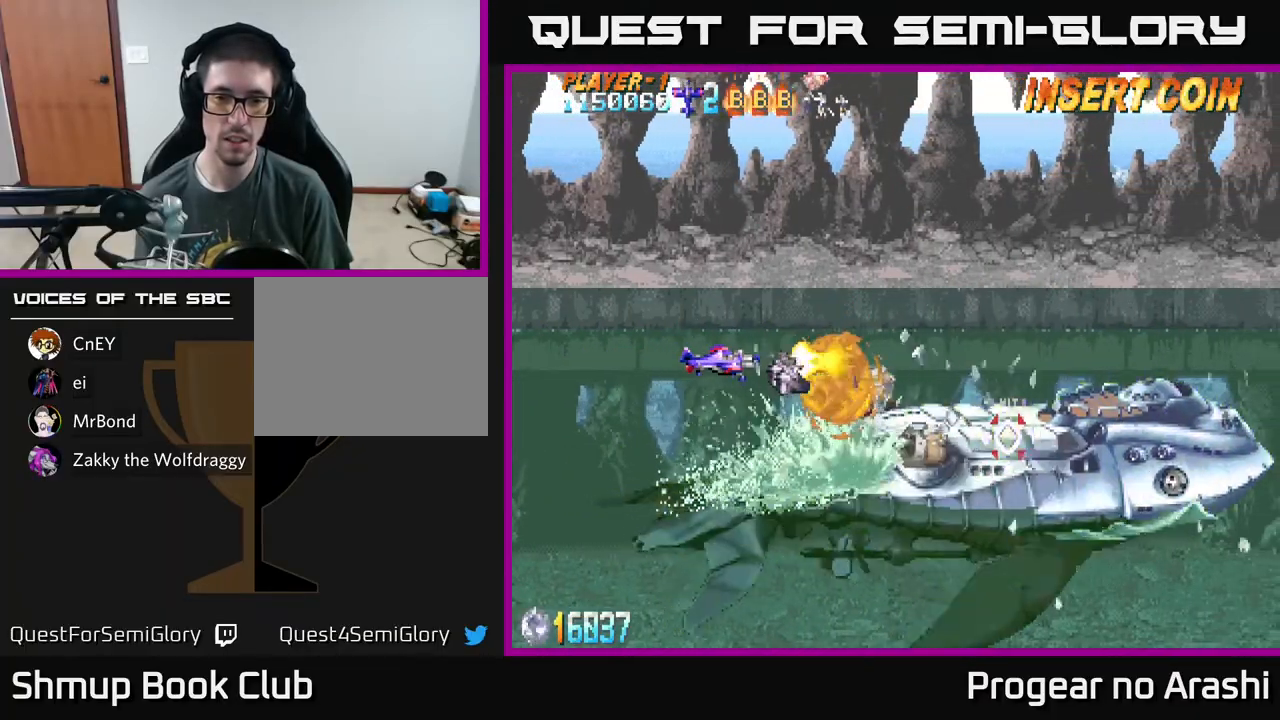
{"buttons": ["A"], "left_stick": "center", "events": []}
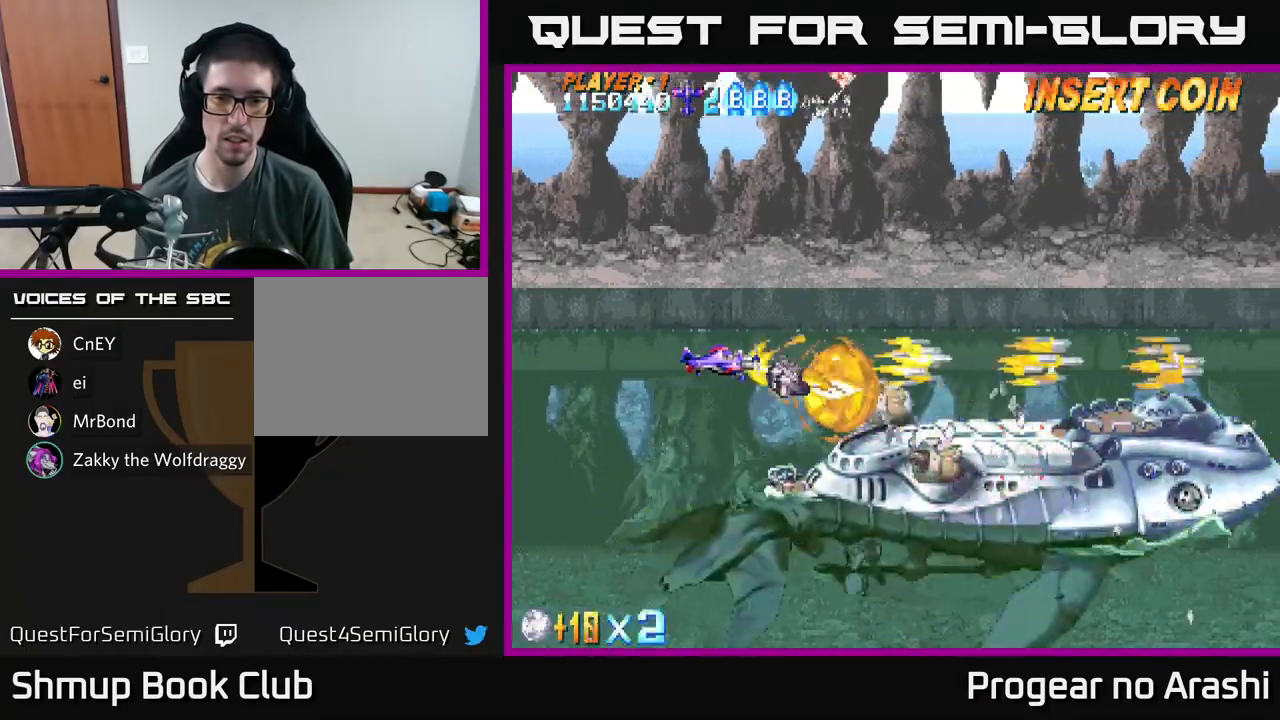
{"buttons": ["A"], "left_stick": "center", "events": [[17, "DPAD_DOWN", "down"], [83, "DPAD_DOWN", "up"], [233, "DPAD_DOWN", "down"], [383, "DPAD_DOWN", "up"]]}
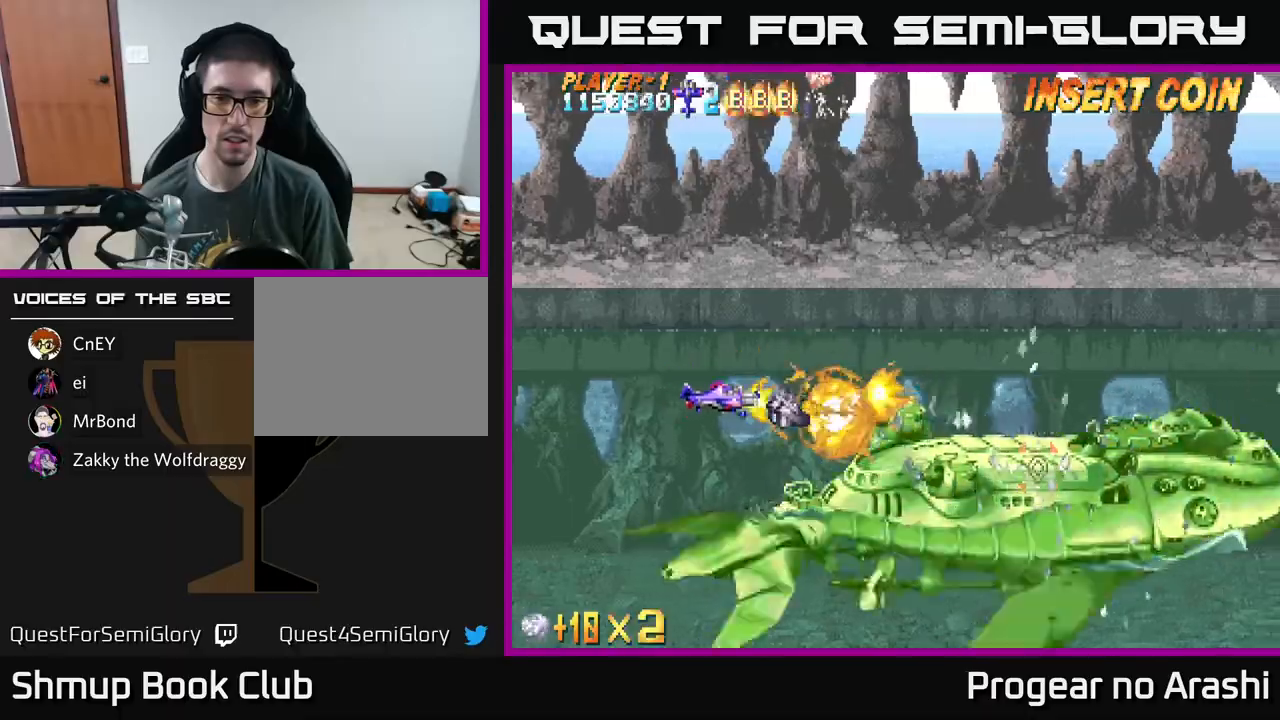
{"buttons": ["A"], "left_stick": "center", "events": [[17, "DPAD_DOWN", "down"], [133, "DPAD_DOWN", "up"]]}
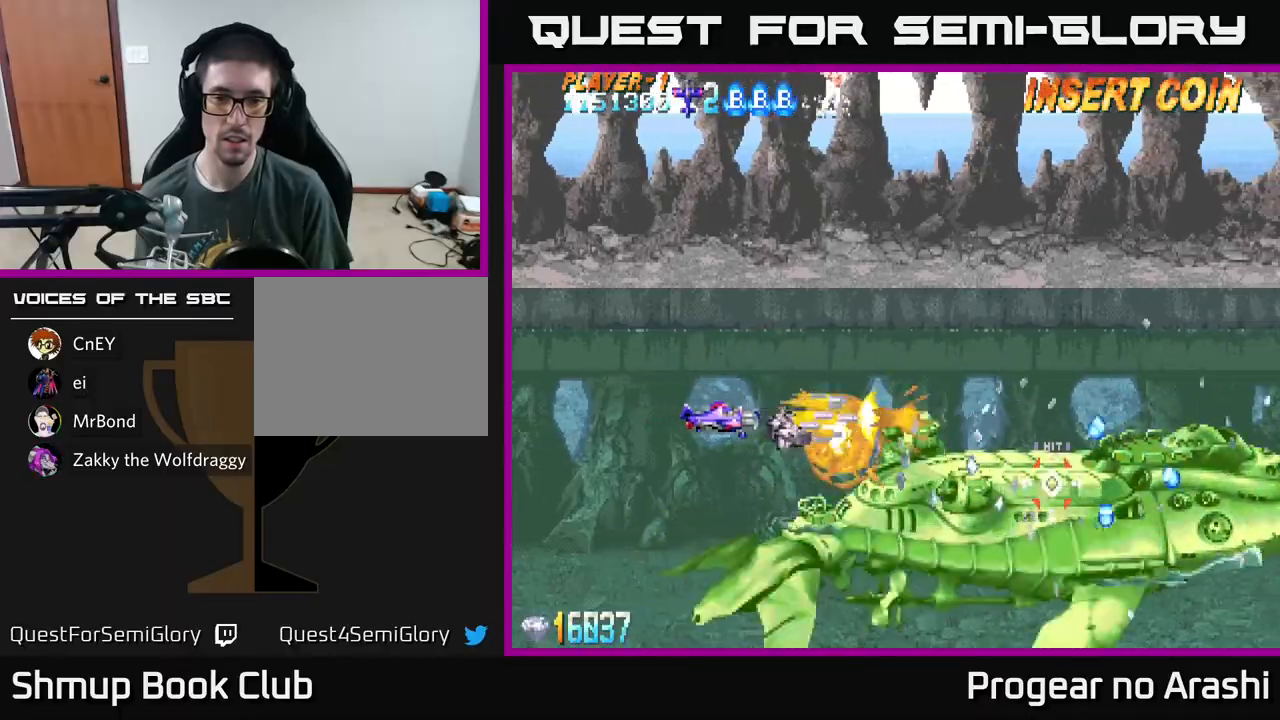
{"buttons": ["A"], "left_stick": "center", "events": []}
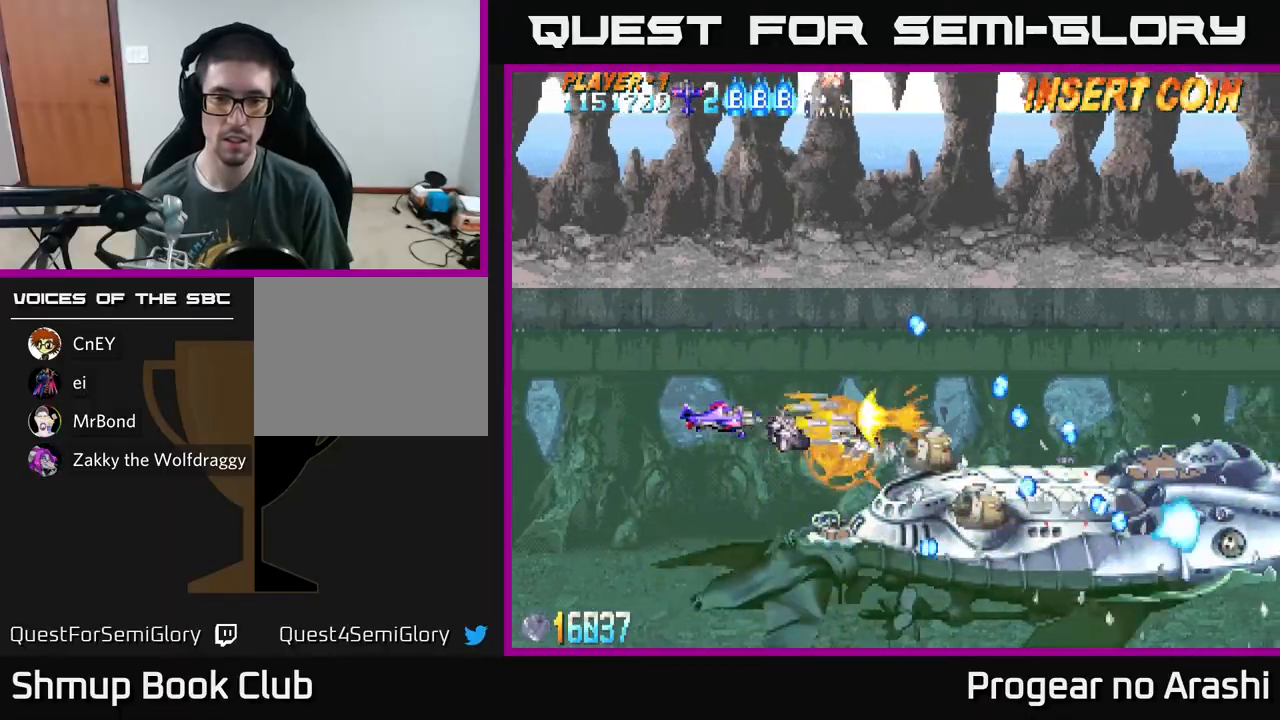
{"buttons": ["A", "DPAD_DOWN", "DPAD_LEFT"], "left_stick": "center", "events": [[100, "DPAD_DOWN", "down"], [200, "DPAD_DOWN", "up"], [217, "DPAD_LEFT", "down"], [500, "DPAD_DOWN", "down"]]}
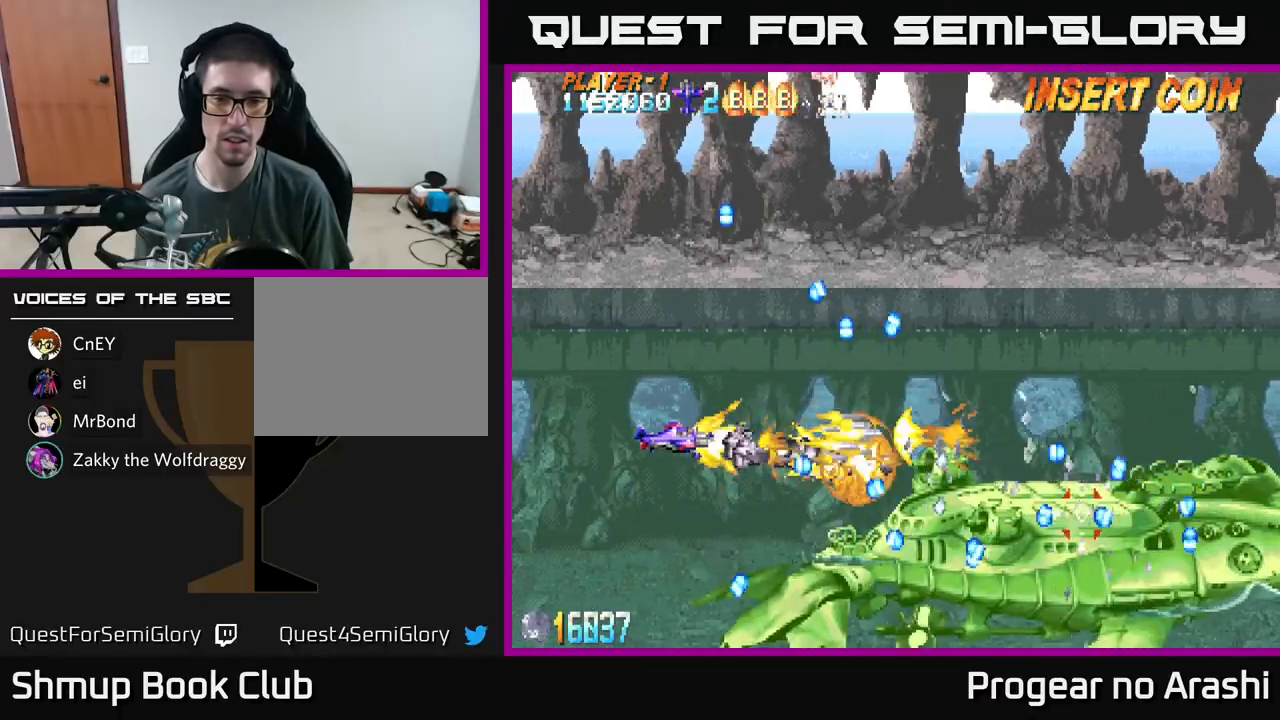
{"buttons": ["A"], "left_stick": "center", "events": [[33, "DPAD_LEFT", "up"], [400, "DPAD_DOWN", "up"]]}
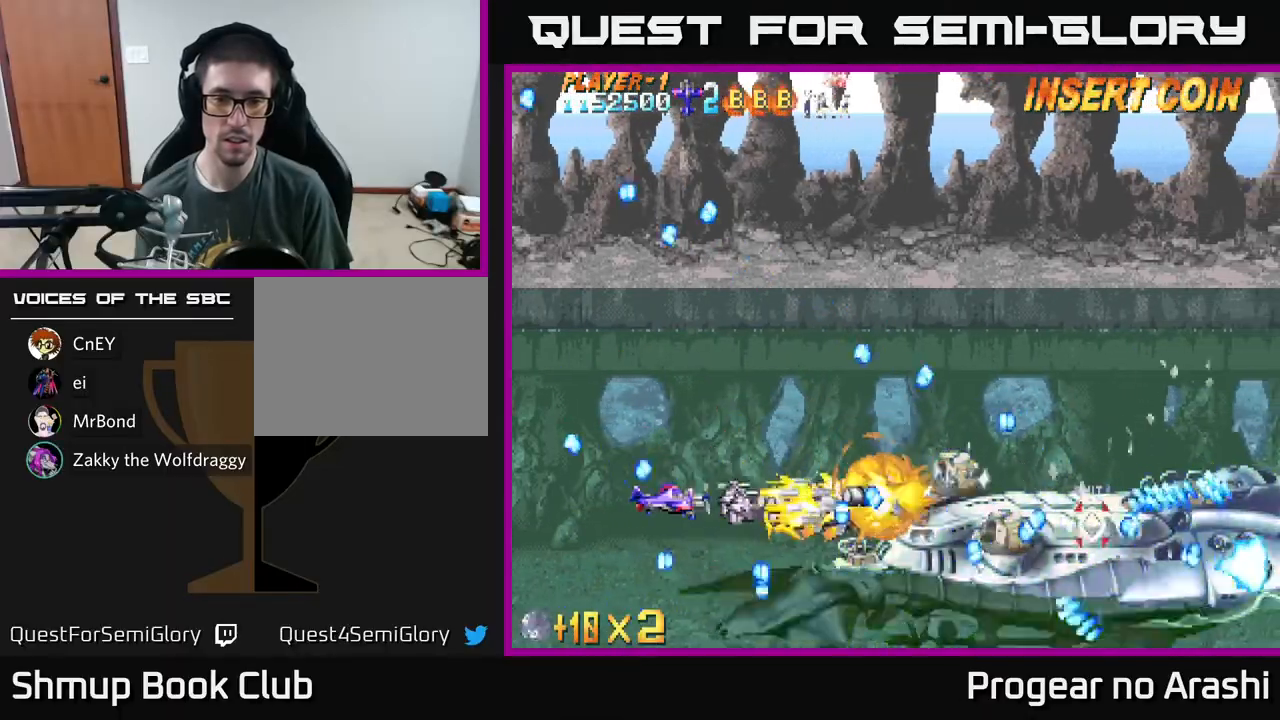
{"buttons": ["A", "DPAD_UP"], "left_stick": "center", "events": [[100, "DPAD_UP", "down"], [167, "DPAD_LEFT", "down"], [350, "DPAD_LEFT", "up"]]}
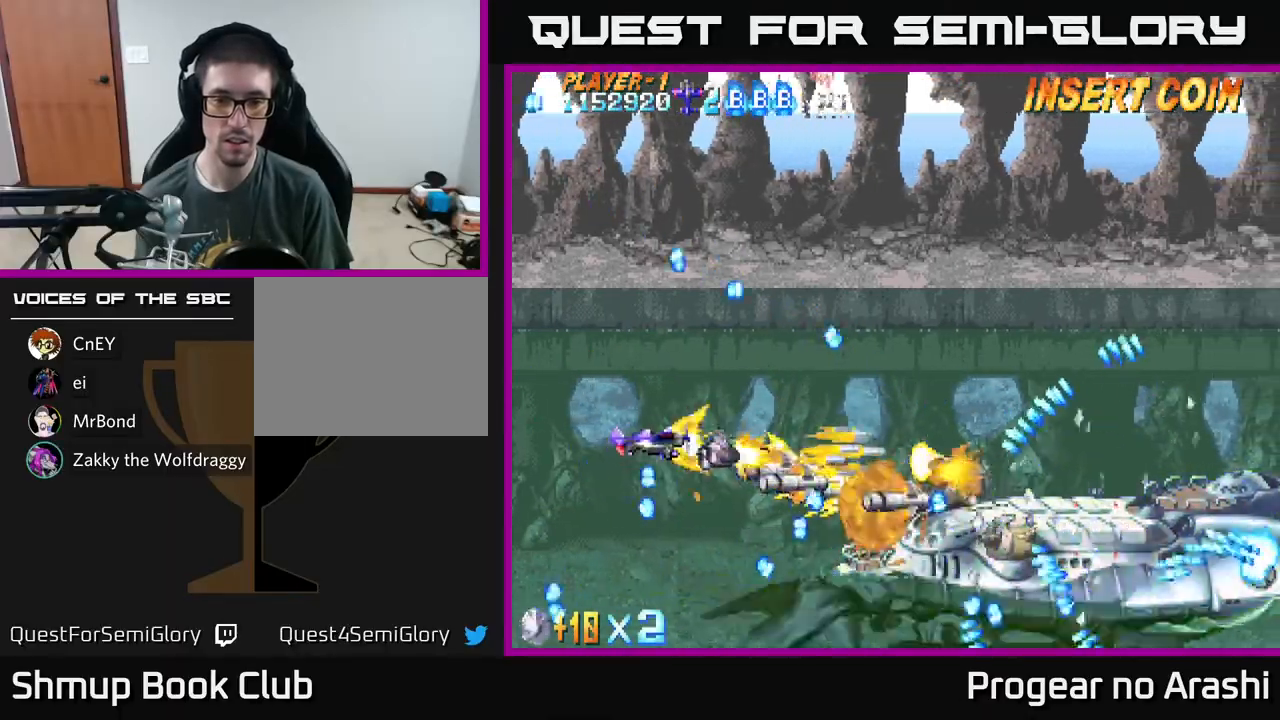
{"buttons": ["A", "DPAD_UP"], "left_stick": "center", "events": [[117, "DPAD_UP", "up"], [150, "DPAD_DOWN", "down"], [250, "DPAD_DOWN", "up"], [283, "DPAD_LEFT", "down"], [300, "DPAD_UP", "down"], [433, "DPAD_LEFT", "up"]]}
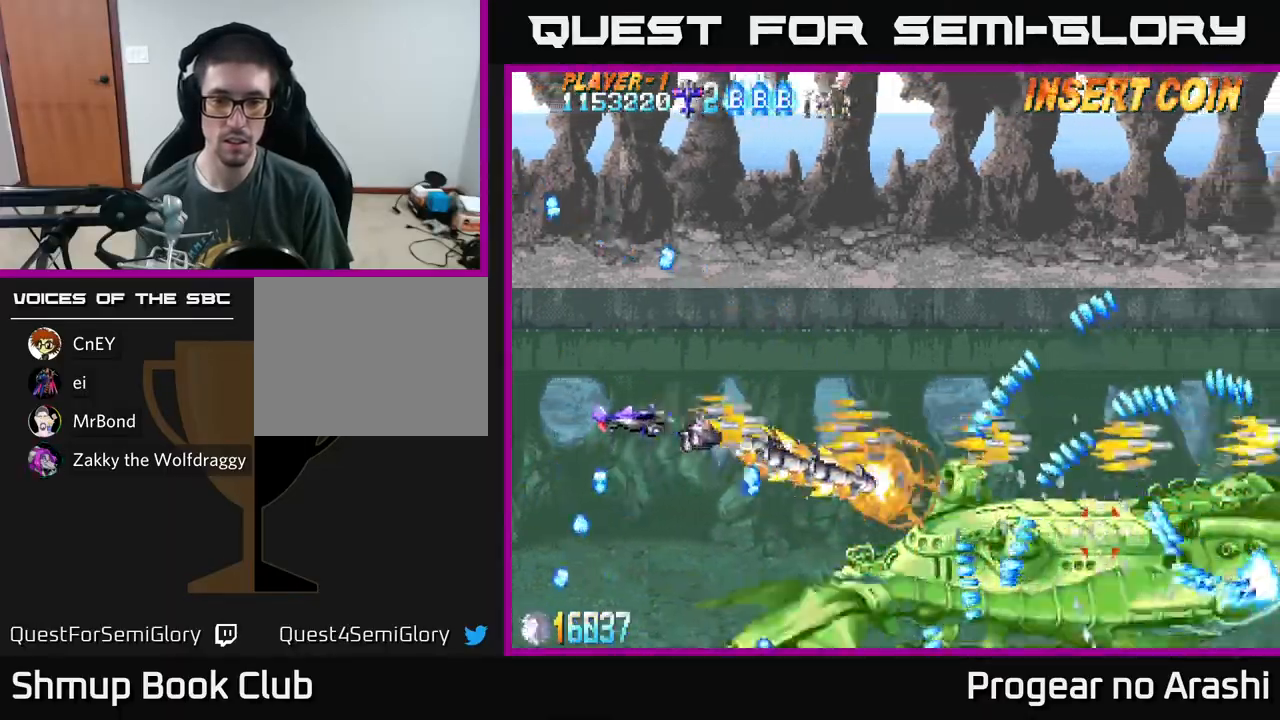
{"buttons": ["A", "DPAD_LEFT"], "left_stick": "center", "events": [[83, "DPAD_UP", "up"], [117, "DPAD_RIGHT", "down"], [150, "DPAD_DOWN", "down"], [350, "DPAD_RIGHT", "up"], [483, "DPAD_DOWN", "up"], [500, "DPAD_LEFT", "down"]]}
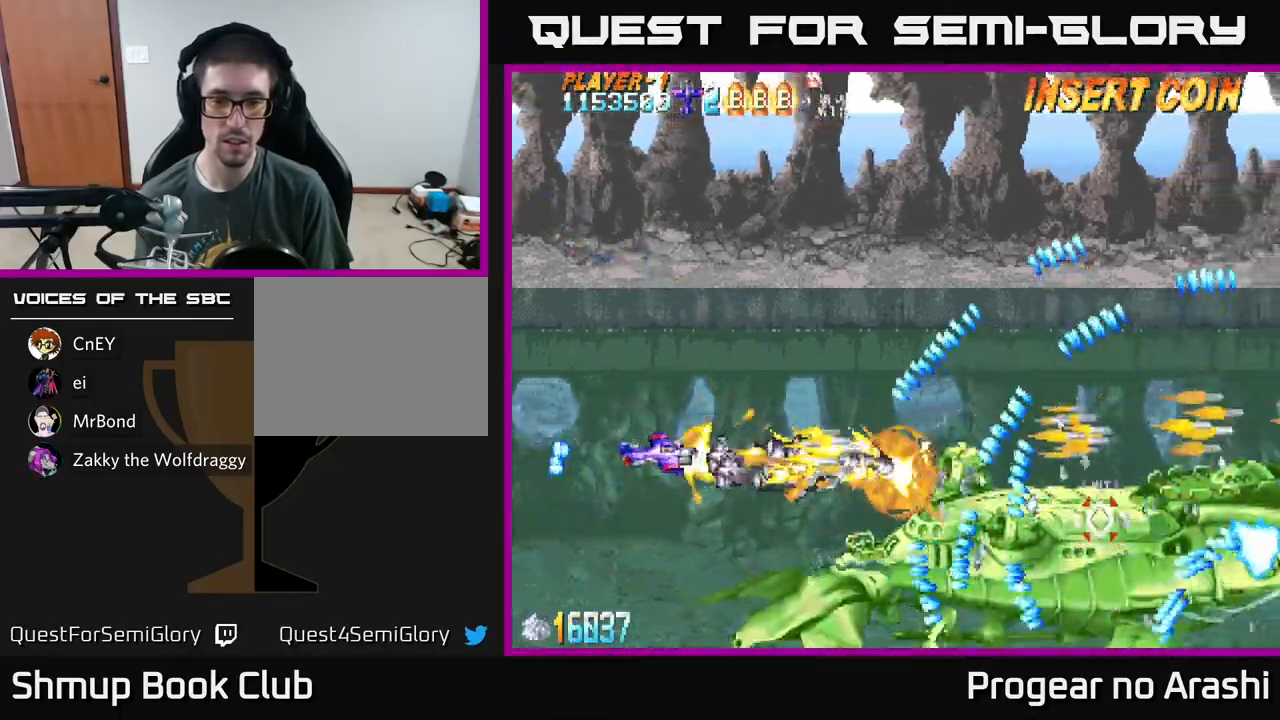
{"buttons": ["A"], "left_stick": "center", "events": [[167, "DPAD_LEFT", "up"]]}
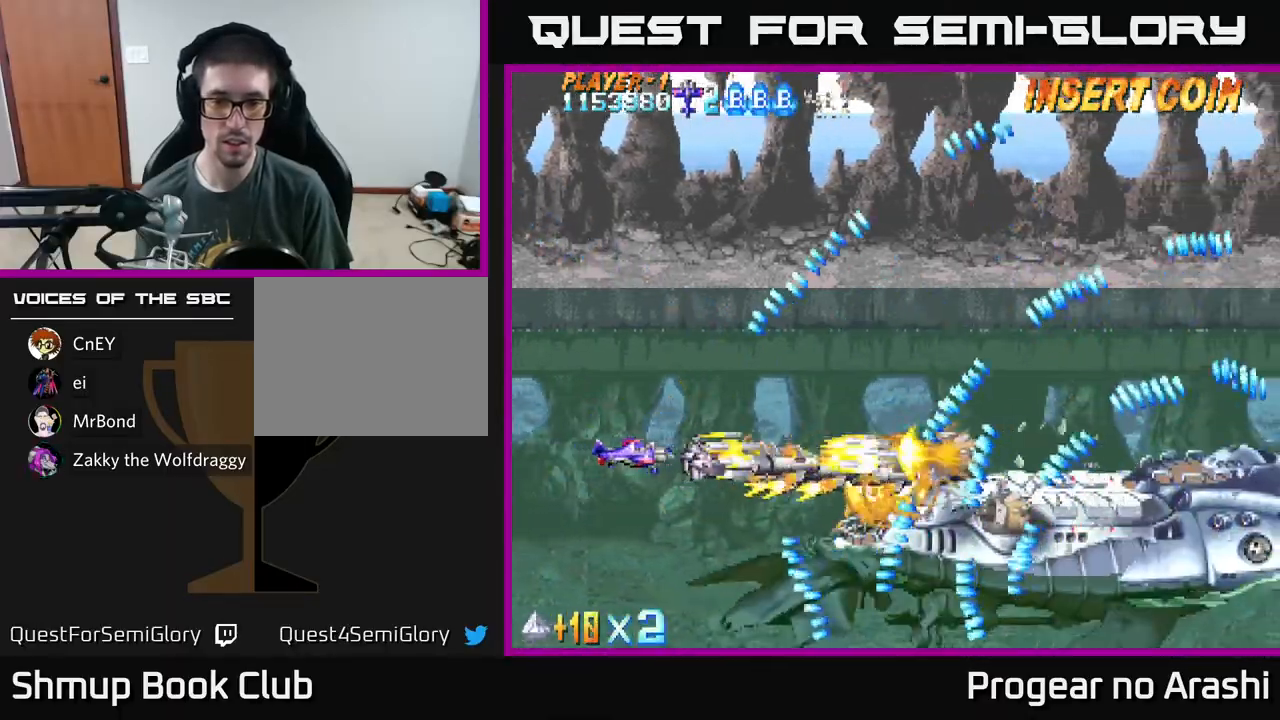
{"buttons": ["A"], "left_stick": "center", "events": []}
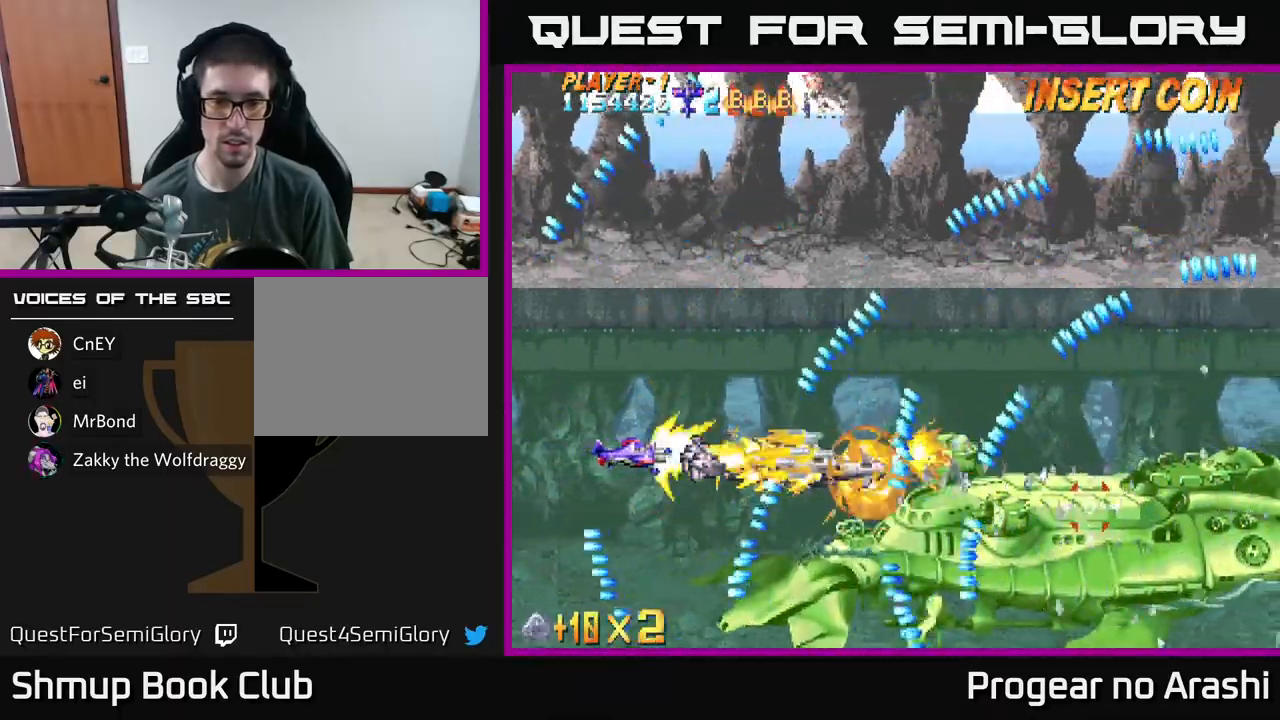
{"buttons": ["A", "DPAD_DOWN"], "left_stick": "center", "events": [[33, "DPAD_UP", "down"], [167, "DPAD_UP", "up"], [400, "DPAD_DOWN", "down"]]}
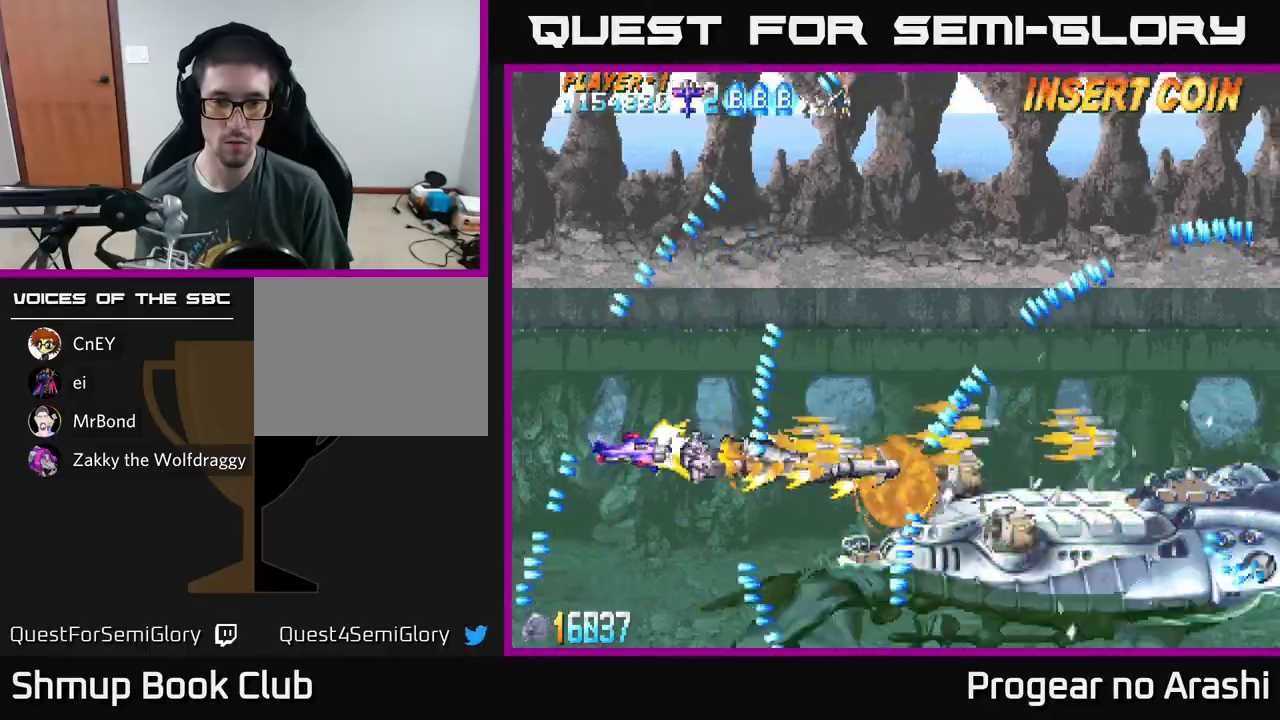
{"buttons": ["A", "DPAD_UP", "DPAD_RIGHT"], "left_stick": "center", "events": [[133, "DPAD_DOWN", "up"], [167, "DPAD_RIGHT", "down"], [300, "DPAD_RIGHT", "up"], [300, "DPAD_UP", "down"], [467, "DPAD_RIGHT", "down"]]}
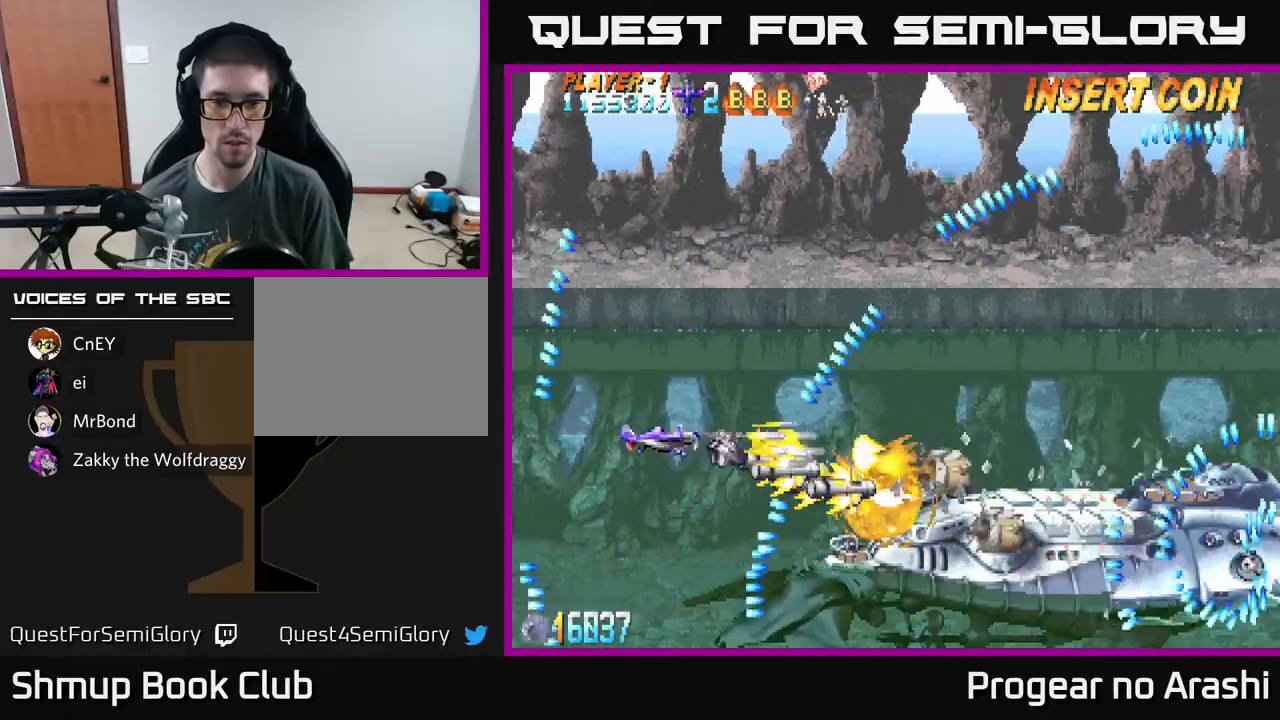
{"buttons": ["A"], "left_stick": "center", "events": [[33, "DPAD_UP", "up"], [333, "DPAD_DOWN", "down"], [383, "DPAD_RIGHT", "up"], [500, "DPAD_DOWN", "up"]]}
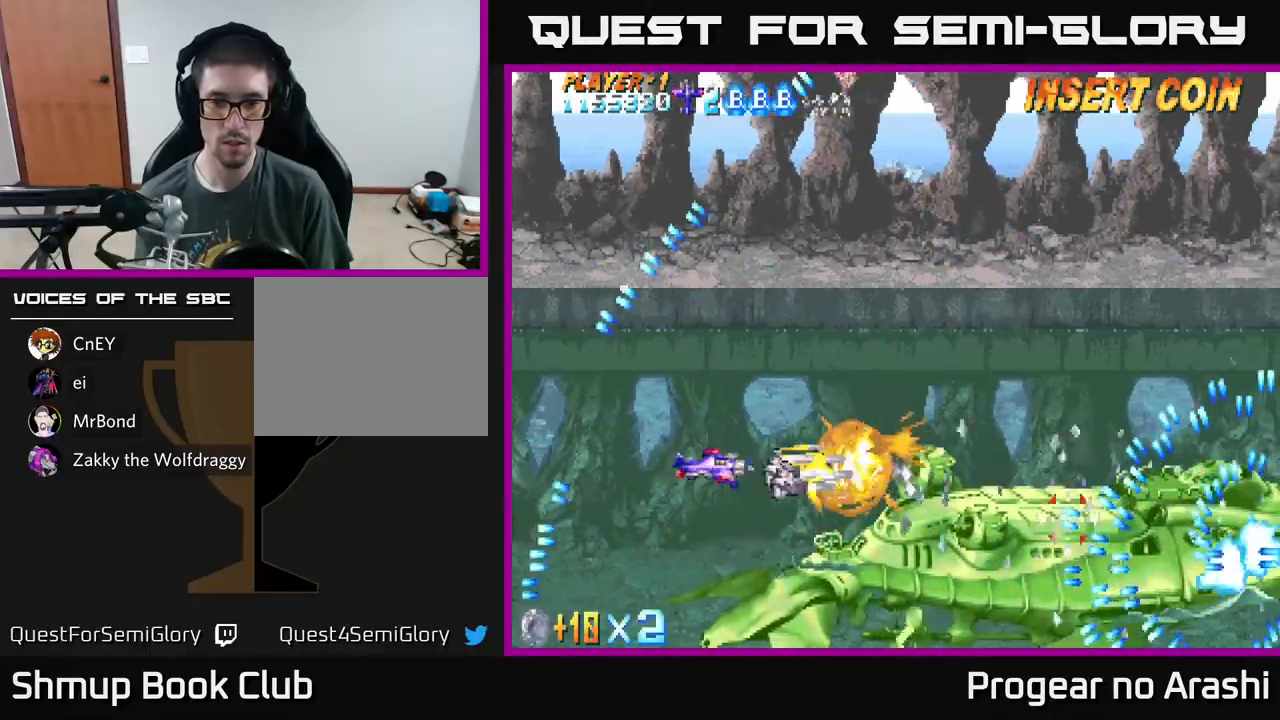
{"buttons": ["A", "DPAD_LEFT"], "left_stick": "center", "events": [[17, "DPAD_LEFT", "down"], [350, "DPAD_UP", "down"], [500, "DPAD_UP", "up"]]}
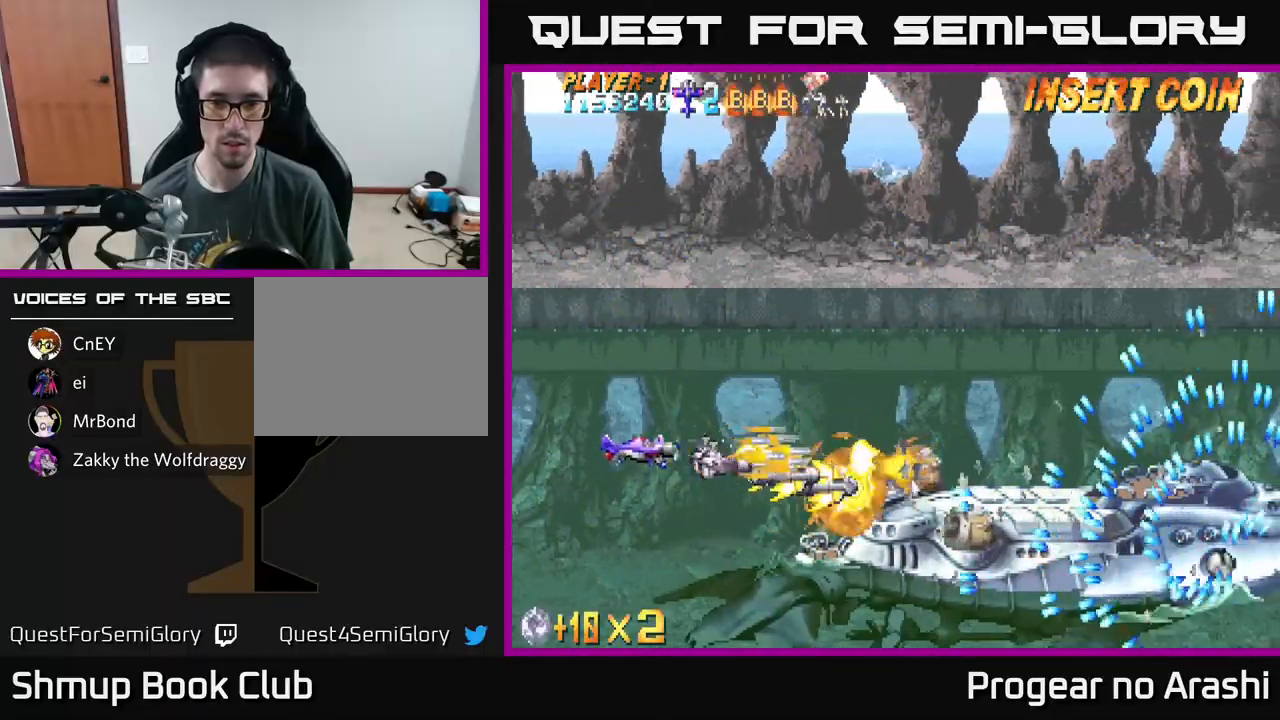
{"buttons": ["A"], "left_stick": "center", "events": [[100, "DPAD_LEFT", "up"], [283, "DPAD_DOWN", "down"], [500, "DPAD_DOWN", "up"]]}
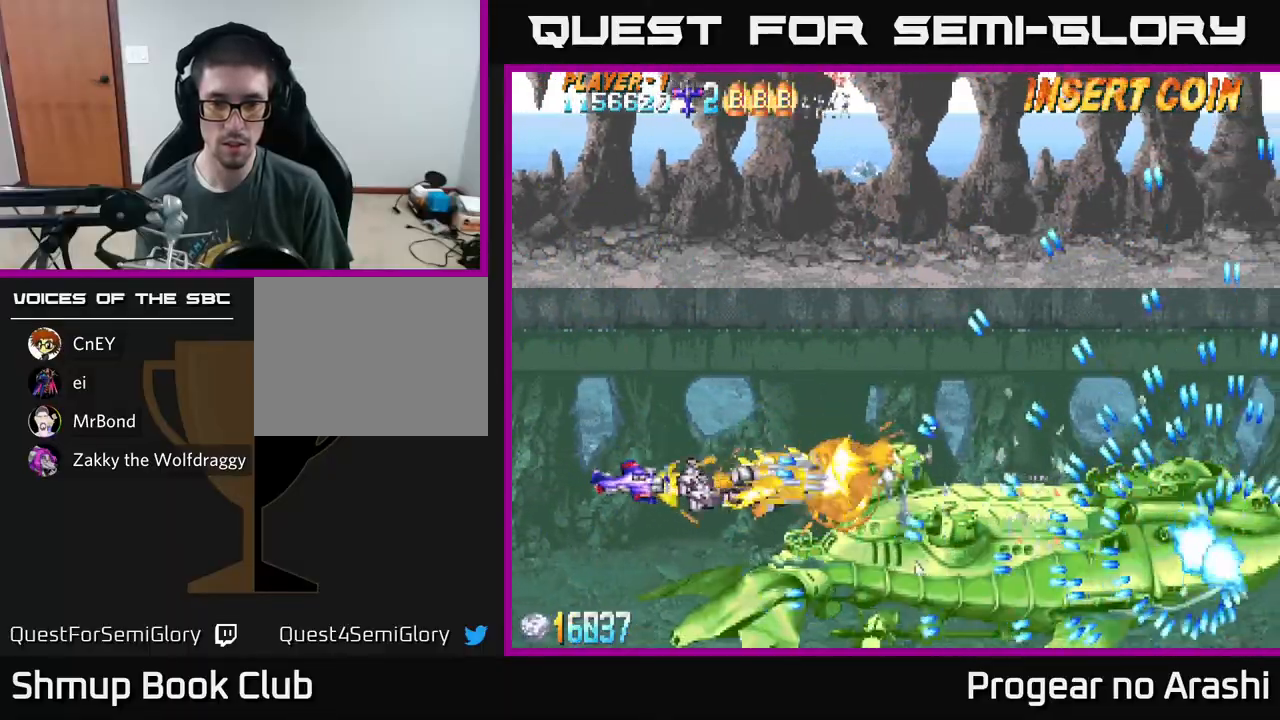
{"buttons": ["A", "DPAD_UP"], "left_stick": "center", "events": [[483, "DPAD_UP", "down"]]}
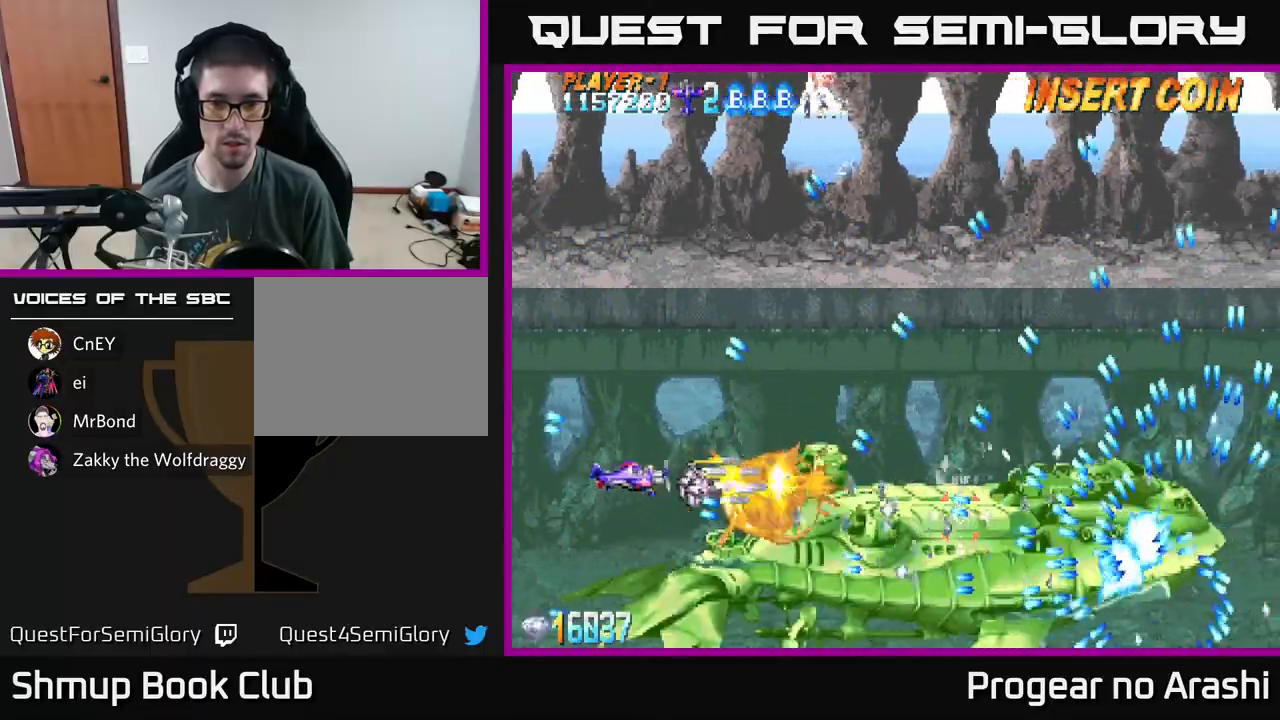
{"buttons": ["X"], "left_stick": "center", "events": [[33, "DPAD_LEFT", "down"], [150, "DPAD_UP", "up"], [383, "DPAD_LEFT", "up"], [450, "A", "up"], [450, "X", "down"]]}
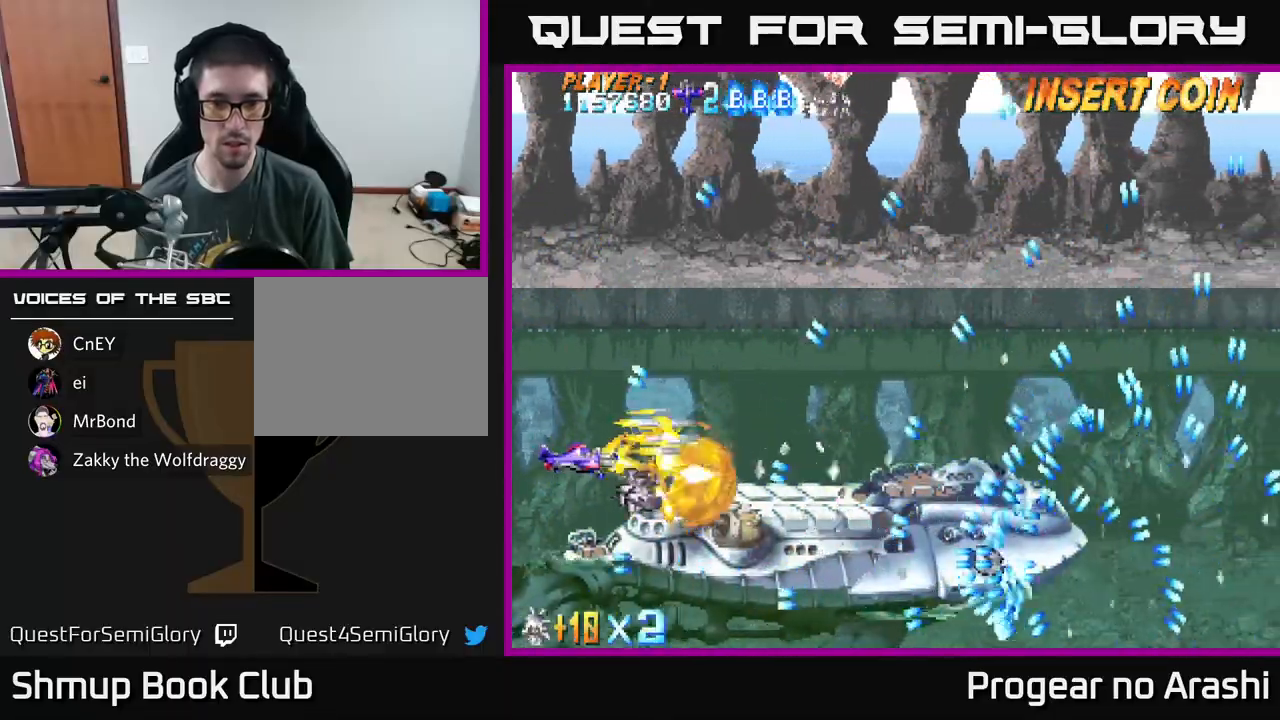
{"buttons": ["X", "DPAD_LEFT"], "left_stick": "center", "events": [[100, "DPAD_UP", "down"], [367, "DPAD_LEFT", "down"], [433, "DPAD_UP", "up"]]}
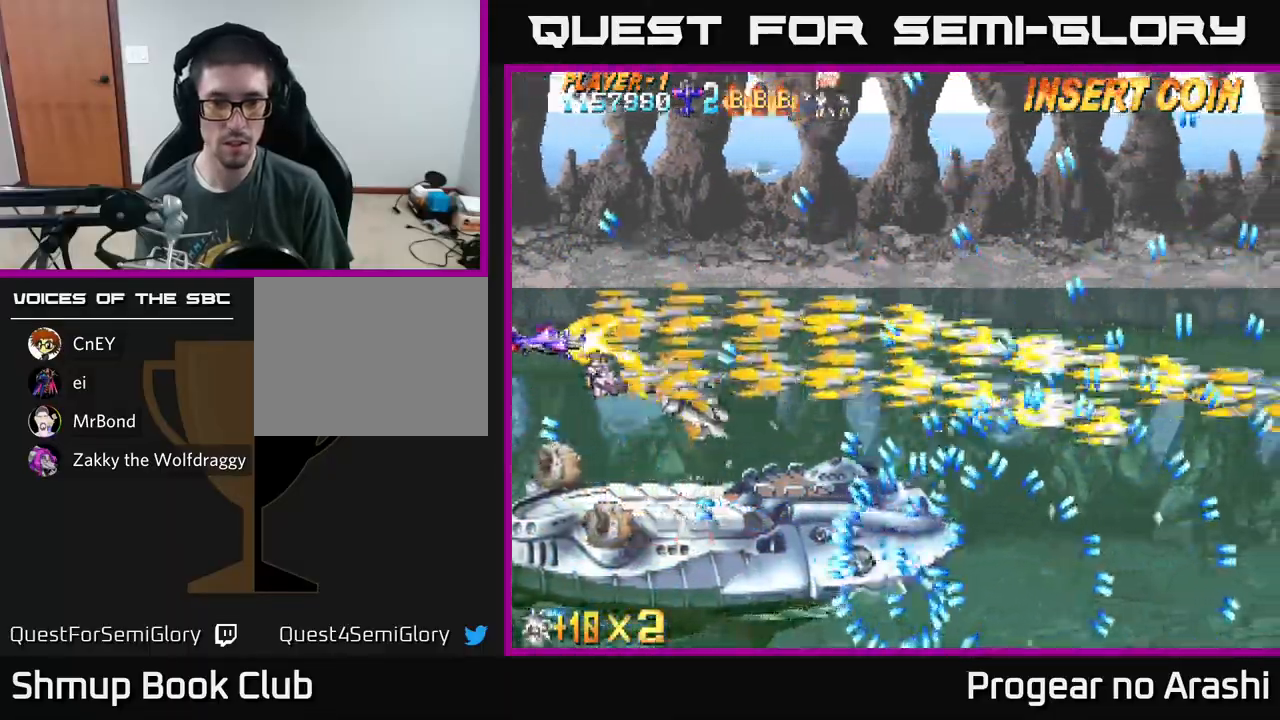
{"buttons": ["X", "DPAD_UP"], "left_stick": "center", "events": [[17, "DPAD_LEFT", "up"], [117, "DPAD_DOWN", "down"], [233, "DPAD_DOWN", "up"], [367, "DPAD_UP", "down"]]}
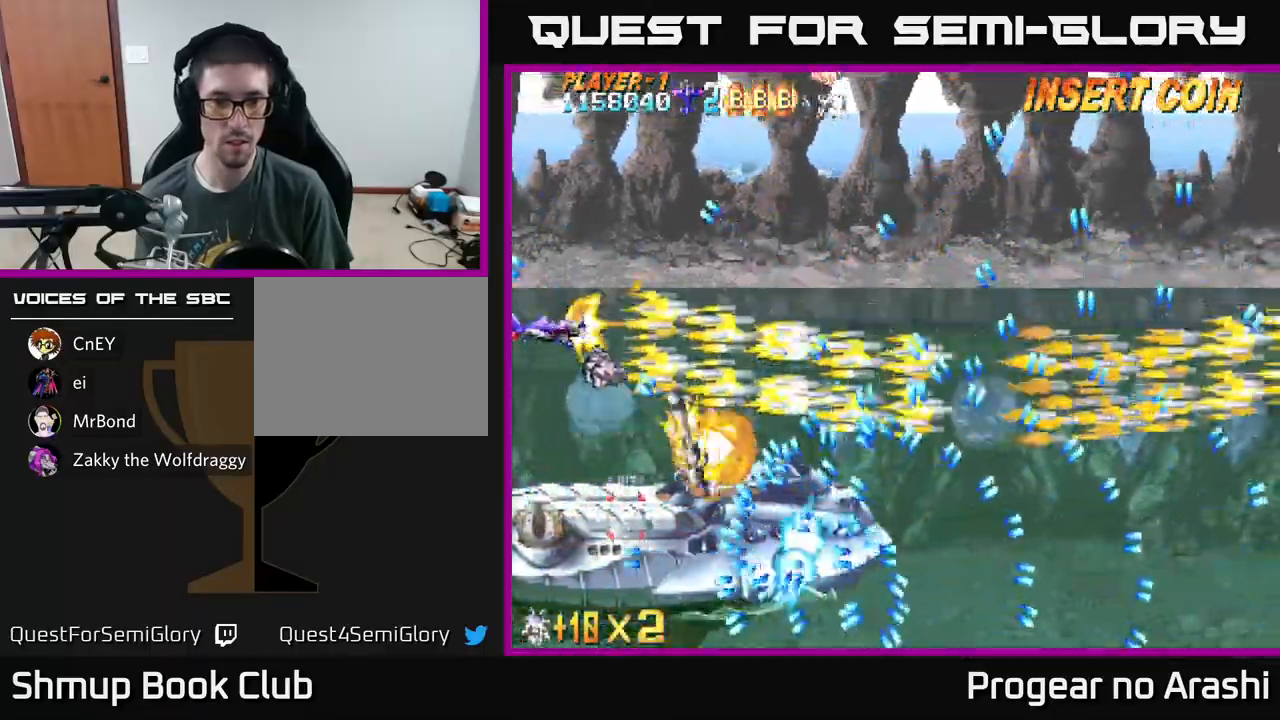
{"buttons": ["X"], "left_stick": "center", "events": [[67, "DPAD_RIGHT", "down"], [133, "DPAD_RIGHT", "up"], [217, "DPAD_UP", "up"]]}
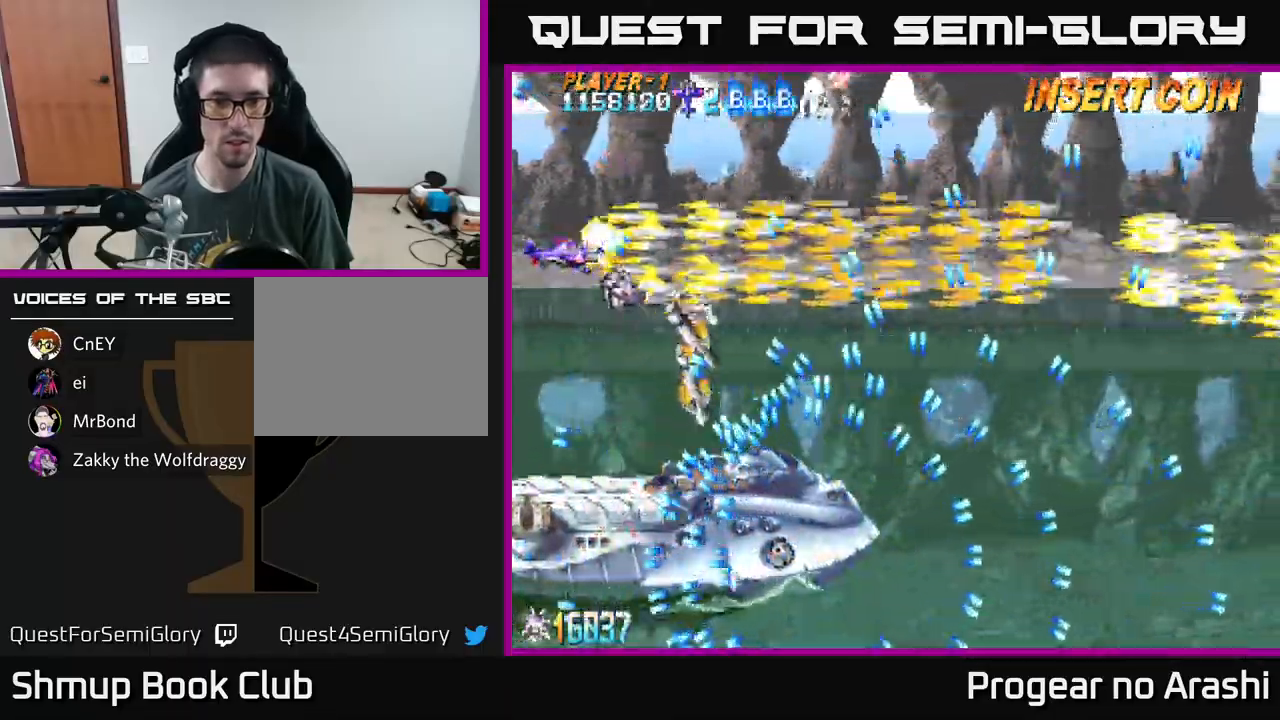
{"buttons": ["X"], "left_stick": "center", "events": [[17, "DPAD_DOWN", "down"], [33, "DPAD_LEFT", "down"], [200, "DPAD_DOWN", "up"], [250, "DPAD_LEFT", "up"], [367, "DPAD_DOWN", "down"], [450, "DPAD_DOWN", "up"]]}
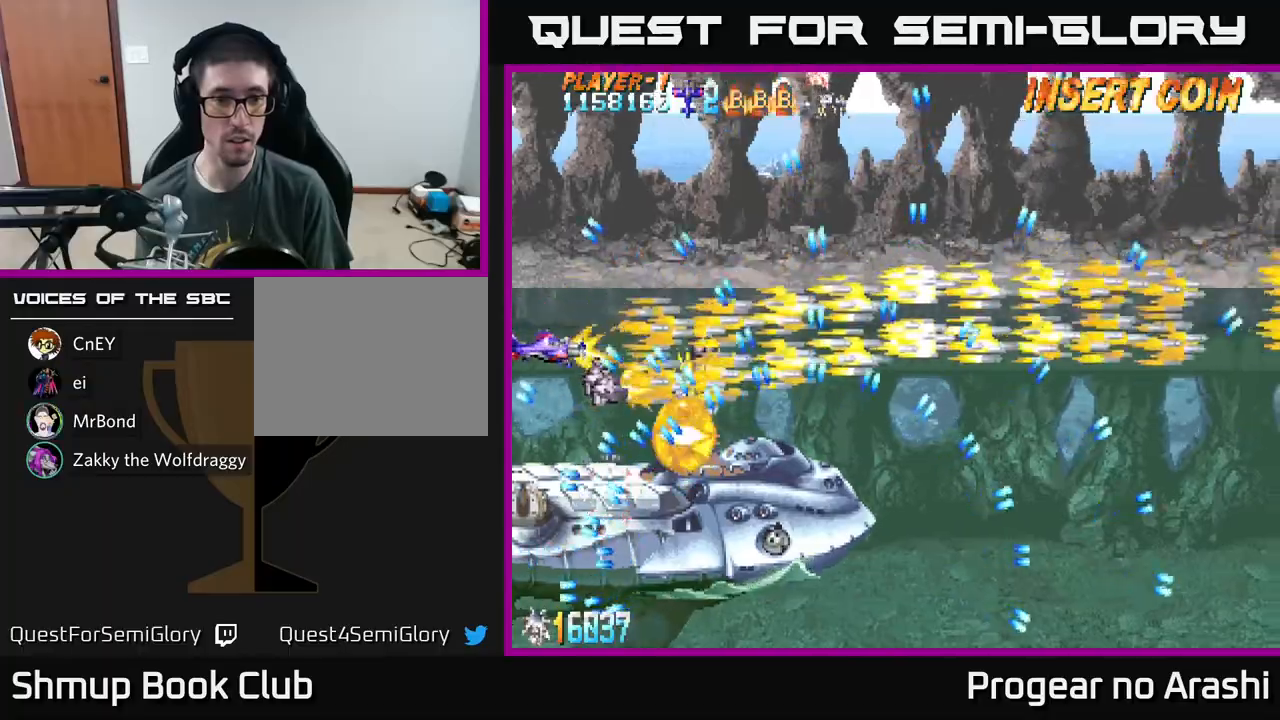
{"buttons": ["X", "DPAD_UP"], "left_stick": "center", "events": [[133, "DPAD_DOWN", "down"], [133, "DPAD_LEFT", "down"], [217, "DPAD_LEFT", "up"], [250, "DPAD_DOWN", "up"], [333, "DPAD_LEFT", "down"], [333, "DPAD_UP", "down"], [383, "DPAD_LEFT", "up"]]}
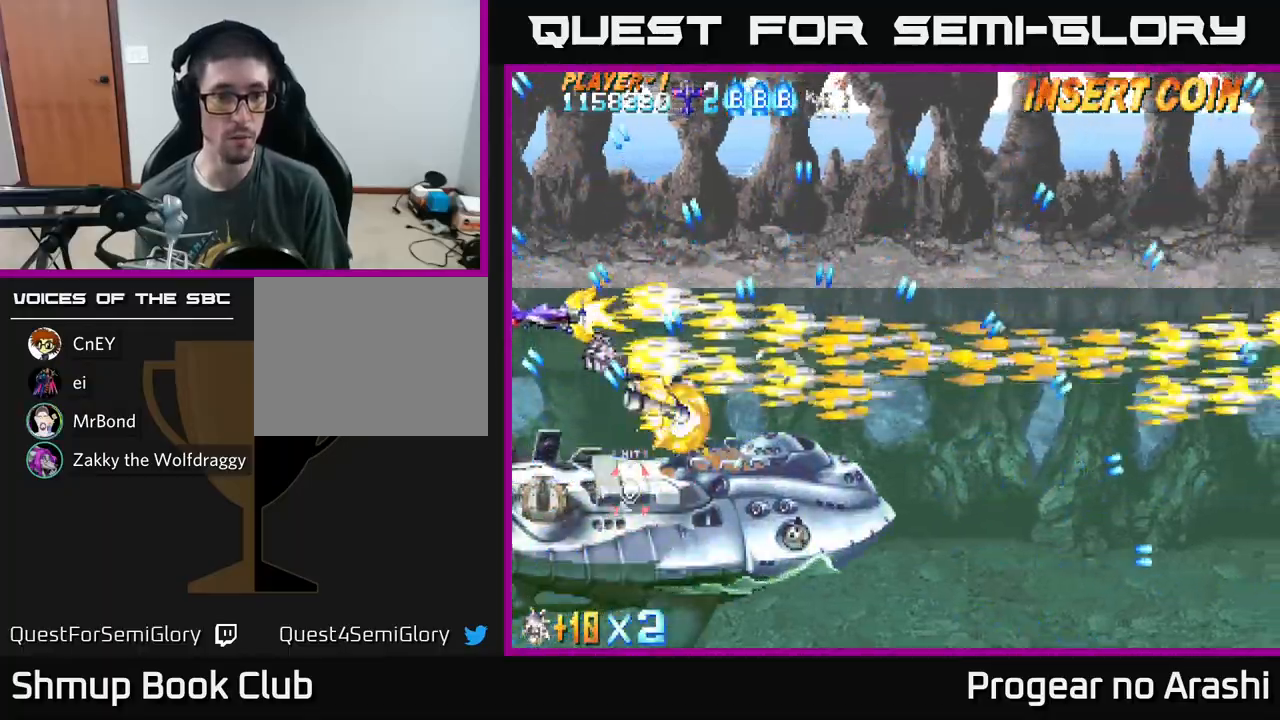
{"buttons": ["X", "DPAD_DOWN", "DPAD_RIGHT"], "left_stick": "center", "events": [[100, "DPAD_UP", "up"], [250, "DPAD_RIGHT", "down"], [450, "DPAD_DOWN", "down"]]}
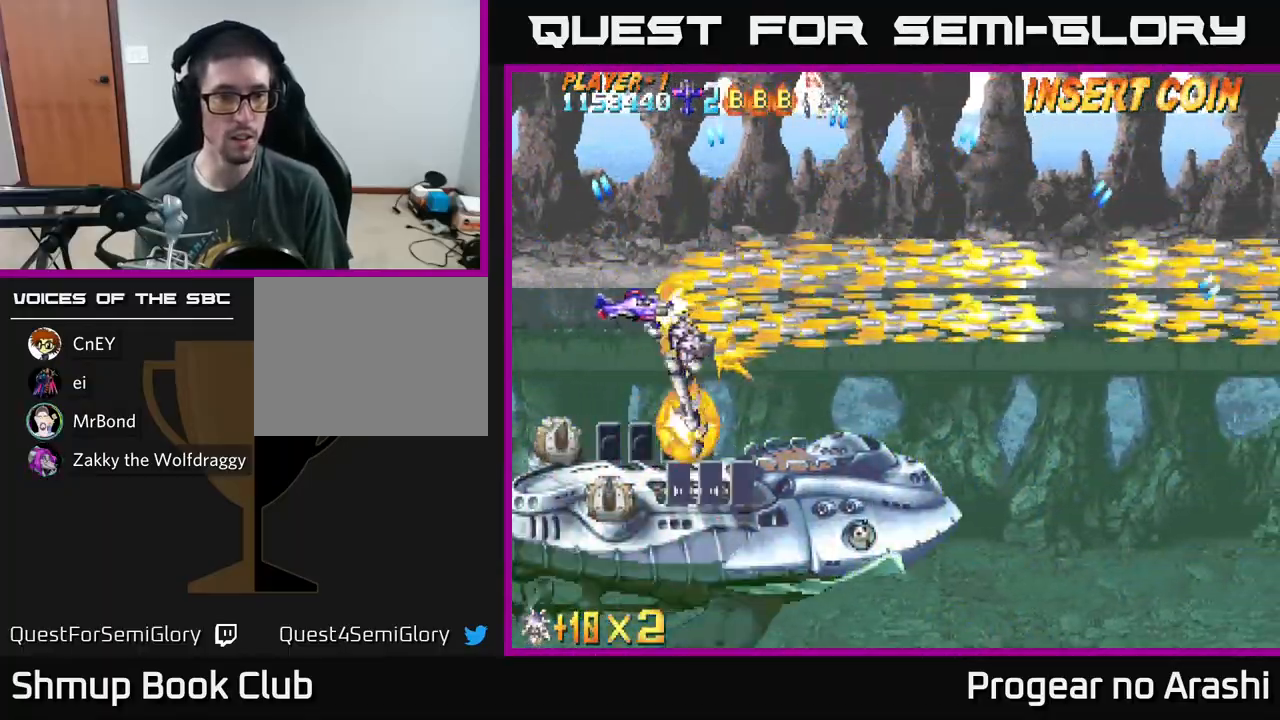
{"buttons": ["X", "DPAD_UP", "DPAD_RIGHT"], "left_stick": "center", "events": [[67, "DPAD_DOWN", "up"], [117, "DPAD_UP", "down"]]}
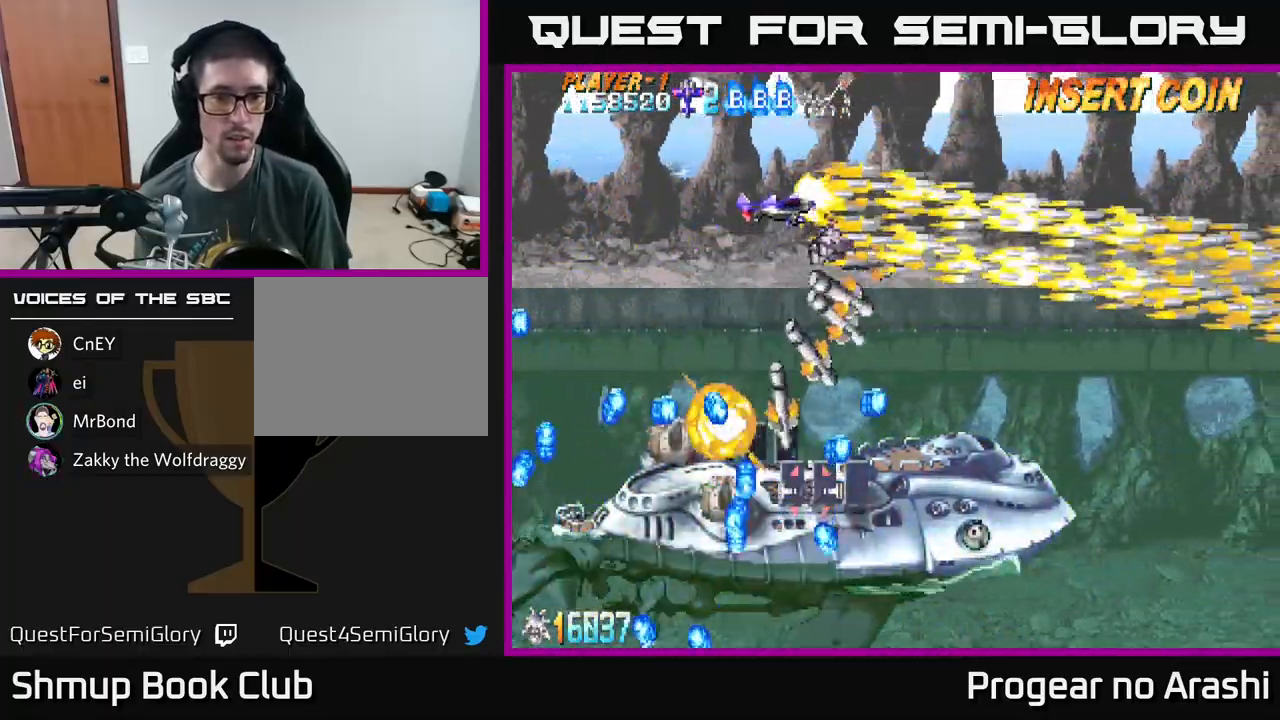
{"buttons": ["X"], "left_stick": "center", "events": [[83, "DPAD_RIGHT", "up"], [117, "DPAD_UP", "up"], [317, "DPAD_RIGHT", "down"], [433, "DPAD_RIGHT", "up"]]}
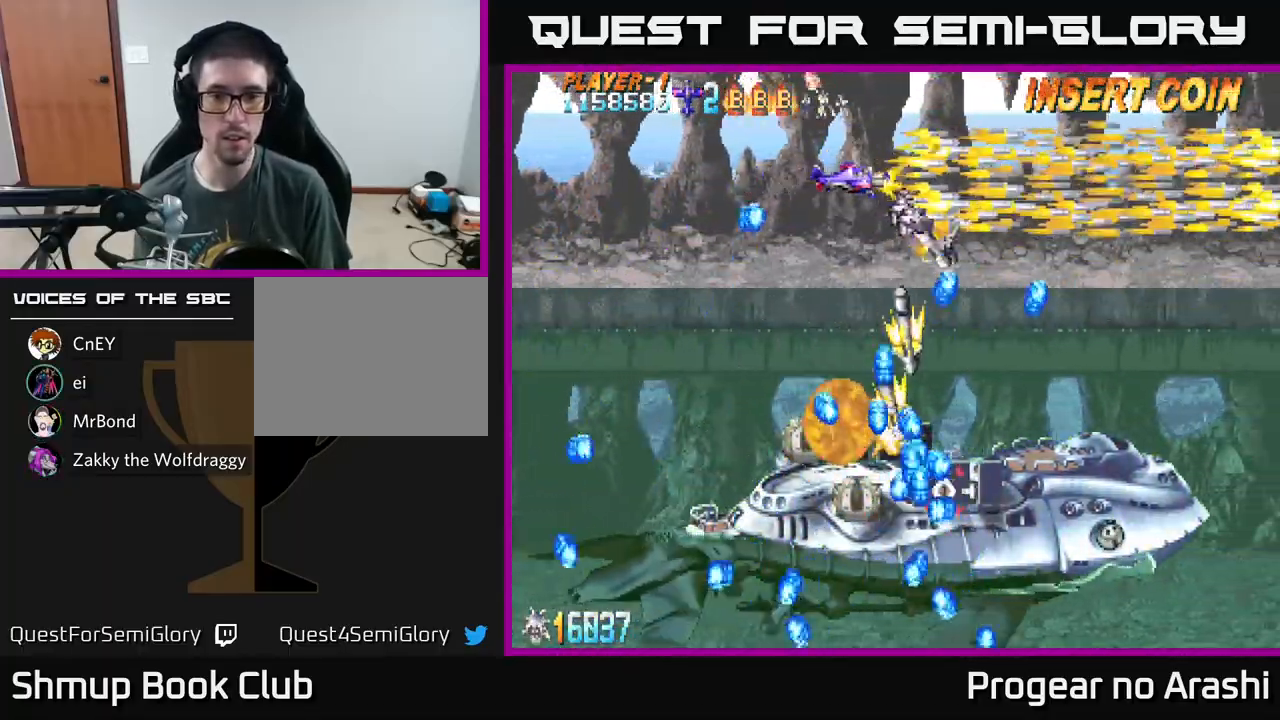
{"buttons": ["X", "DPAD_UP", "DPAD_RIGHT"], "left_stick": "center", "events": [[33, "DPAD_LEFT", "down"], [167, "DPAD_LEFT", "up"], [217, "DPAD_RIGHT", "down"], [367, "DPAD_UP", "down"]]}